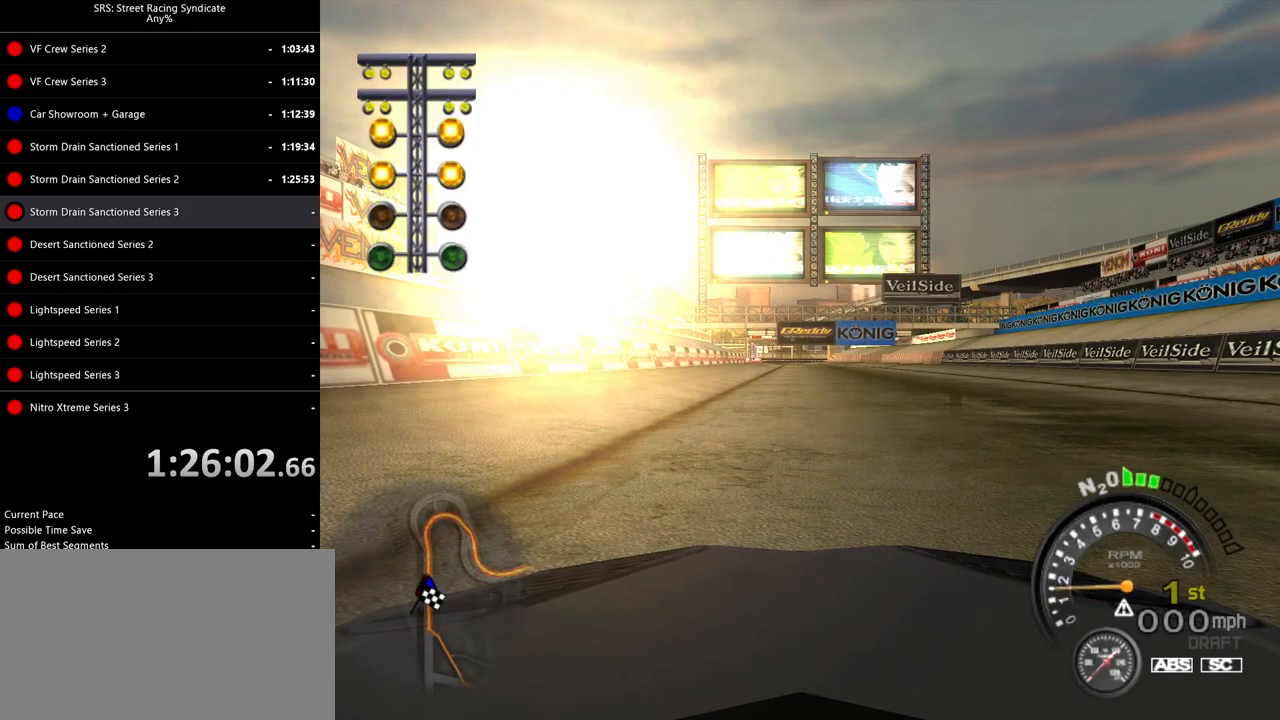
Gameplay with a controller (PlayStation layout); each line is a JSON object with the inputs held at the frame after it. "events" lists button and stick changes between this image and that frame as [ms after this image, input, new state], when the widget could be followed in between. Not read: right_stick.
{"buttons": ["R2"], "left_stick": "center", "events": [[500, "R2", "down"]]}
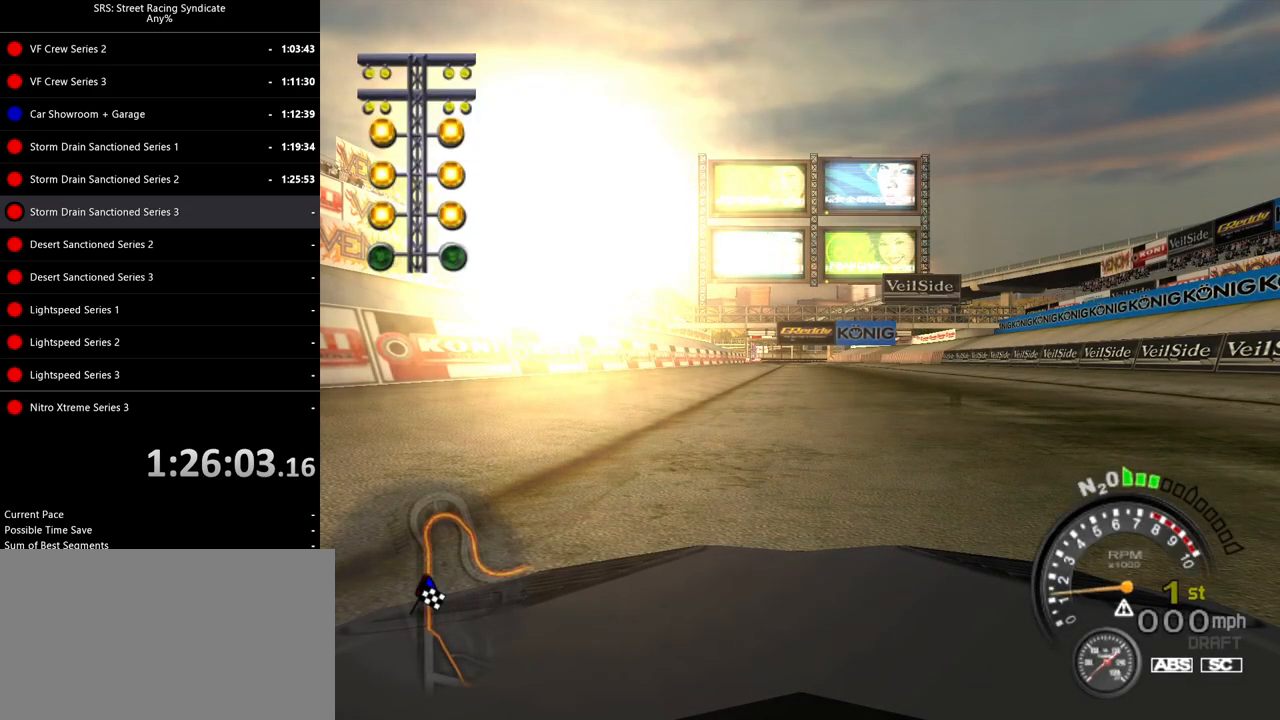
{"buttons": ["R2"], "left_stick": "center", "events": [[151, "SQUARE", "down"], [418, "SQUARE", "up"]]}
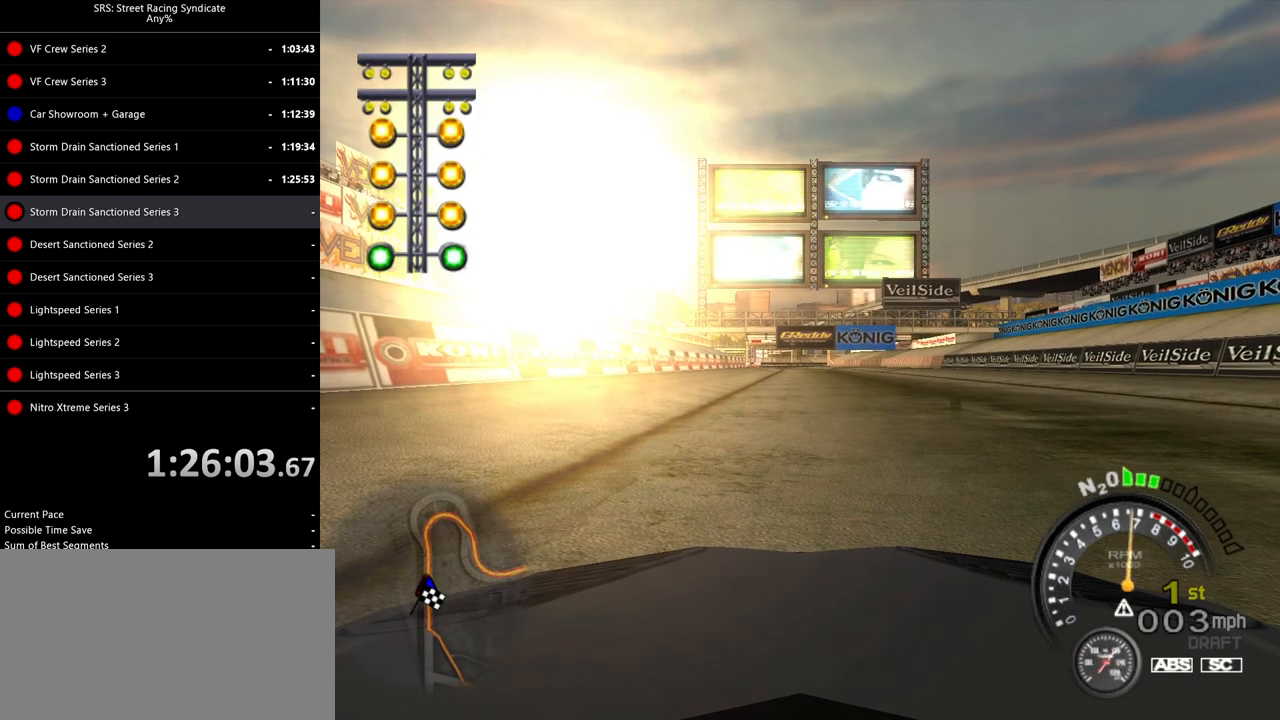
{"buttons": ["SQUARE", "R2"], "left_stick": "center", "events": [[67, "SQUARE", "down"]]}
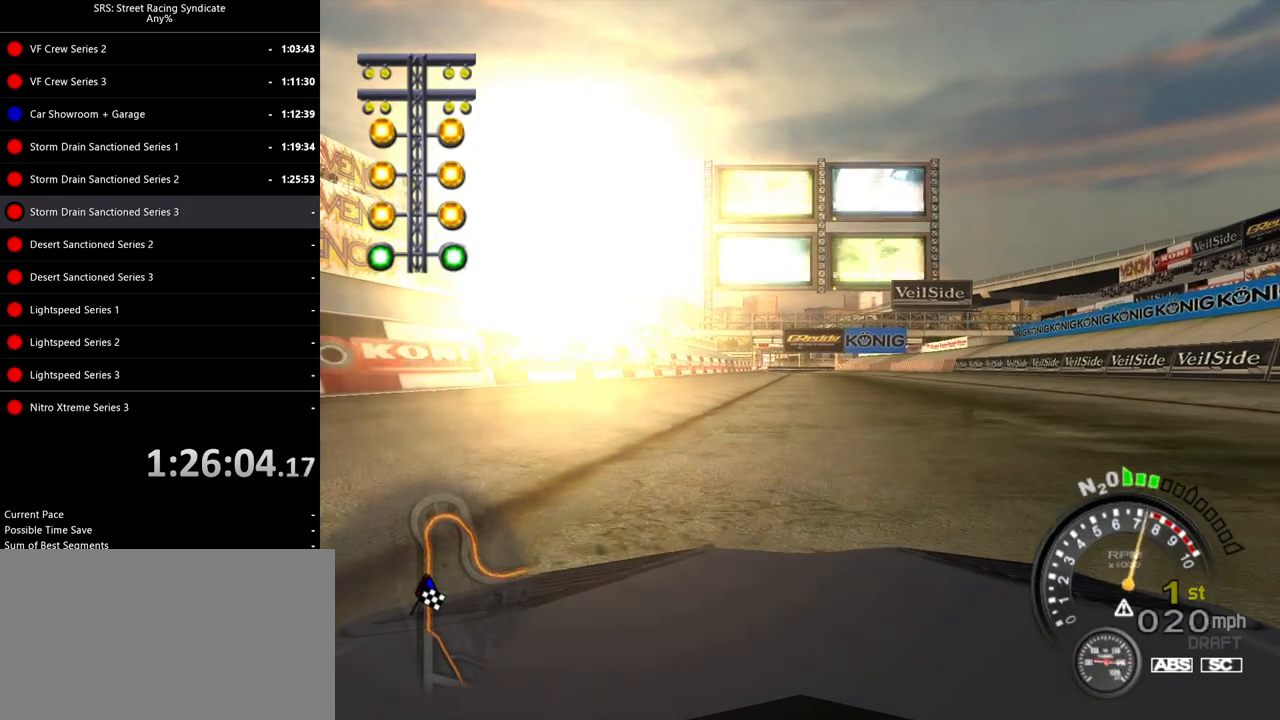
{"buttons": ["SQUARE", "R2"], "left_stick": "center", "events": [[201, "SQUARE", "up"], [201, "TRIANGLE", "down"], [284, "SQUARE", "down"], [301, "TRIANGLE", "up"]]}
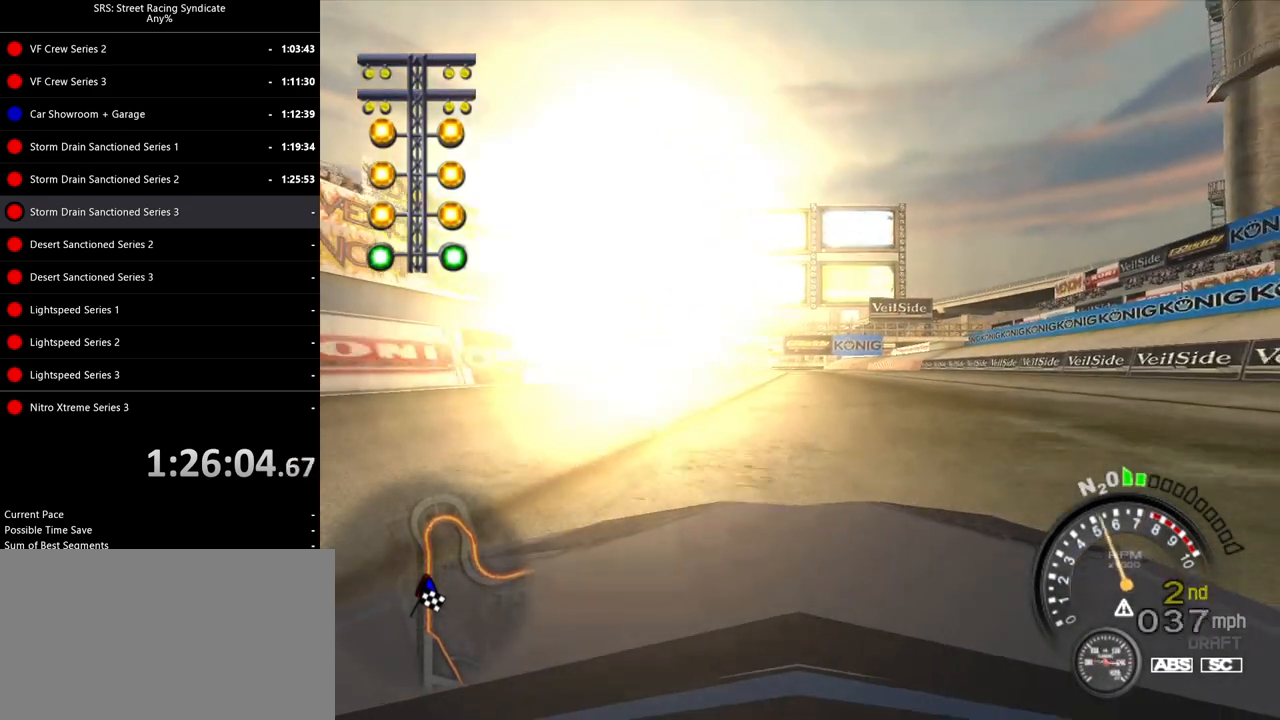
{"buttons": ["SQUARE", "R2"], "left_stick": "center", "events": [[183, "SQUARE", "up"], [183, "TRIANGLE", "down"], [284, "TRIANGLE", "up"], [384, "SQUARE", "down"]]}
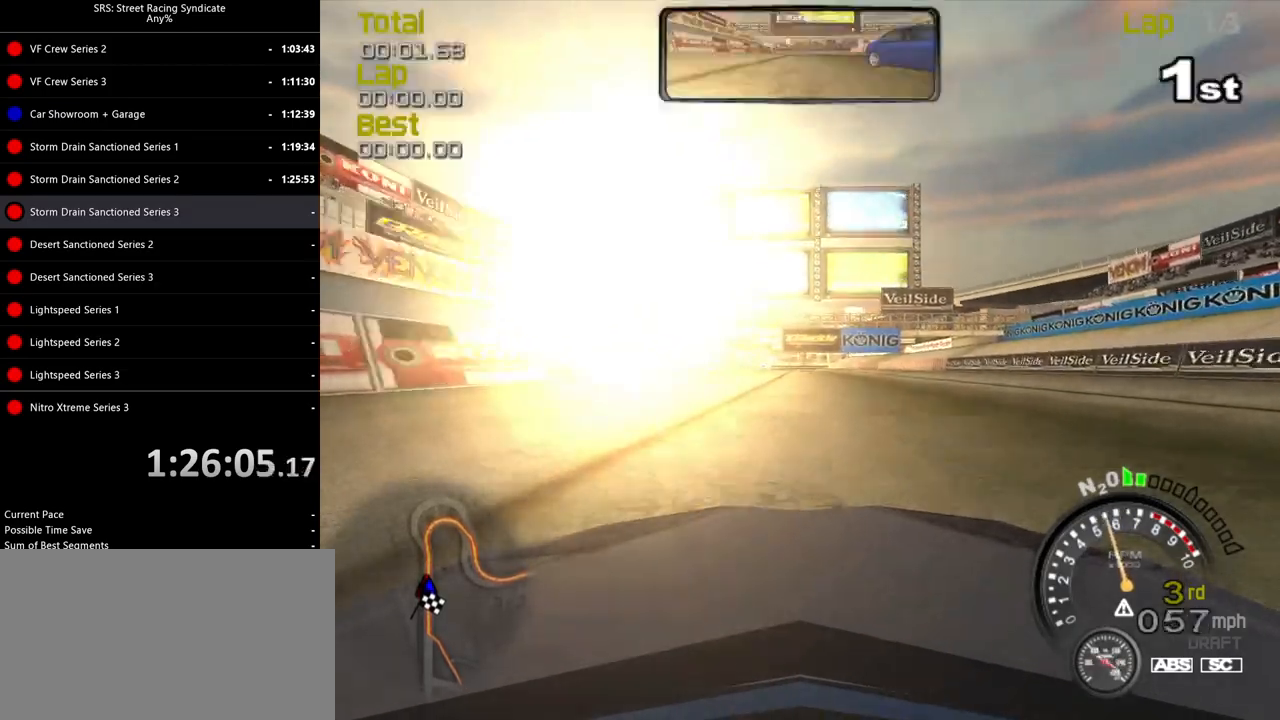
{"buttons": ["R2"], "left_stick": "center", "events": [[234, "SQUARE", "up"]]}
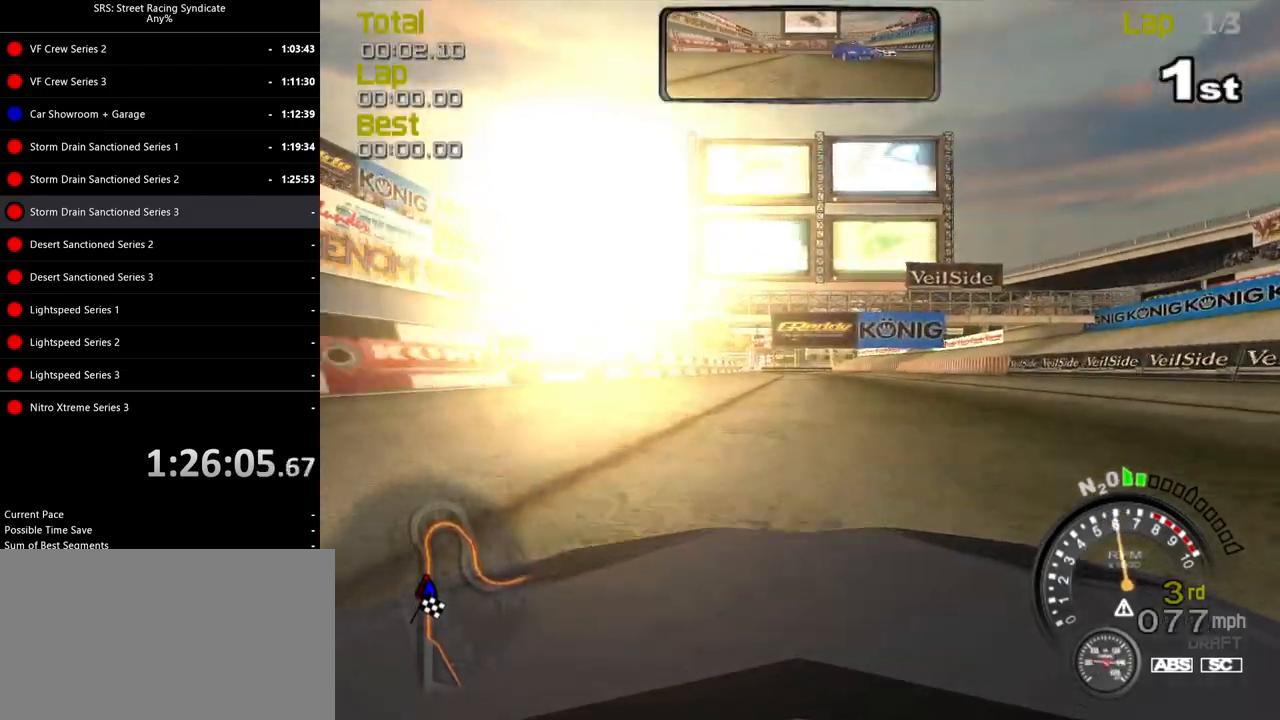
{"buttons": ["R2"], "left_stick": "center", "events": []}
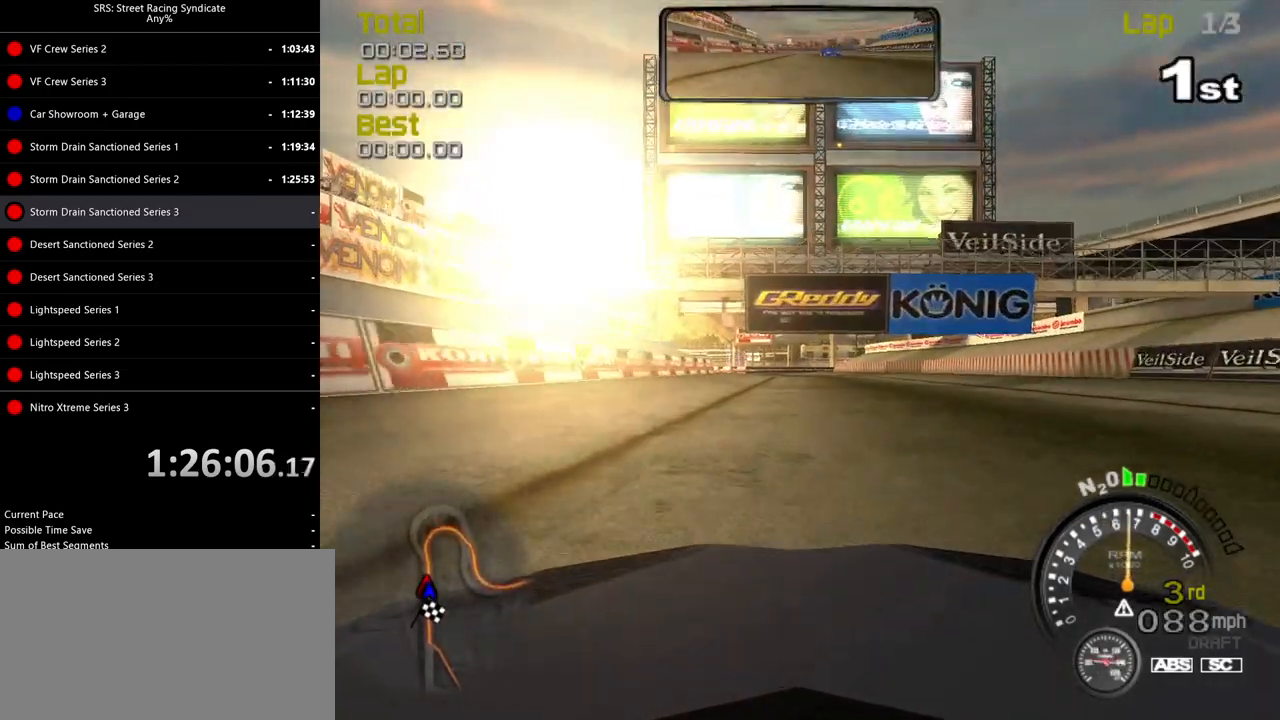
{"buttons": ["R2"], "left_stick": "center", "events": [[234, "TRIANGLE", "down"], [317, "TRIANGLE", "up"]]}
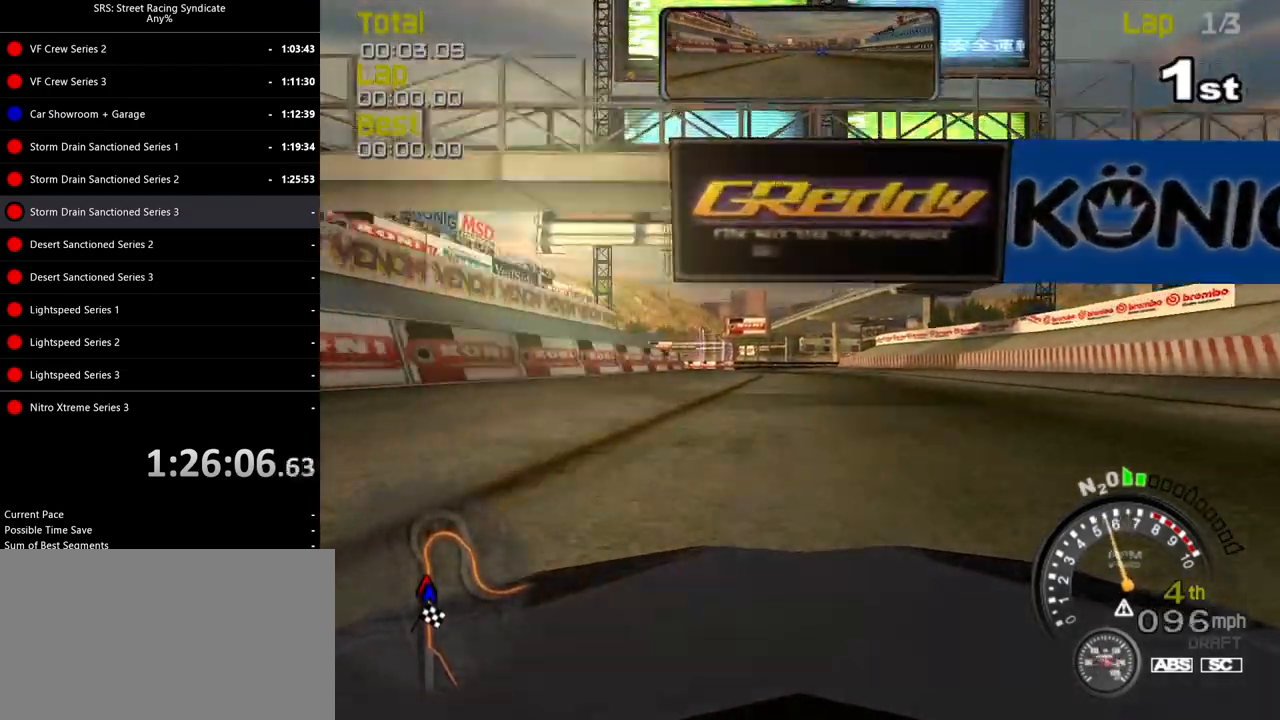
{"buttons": ["R2"], "left_stick": "center", "events": [[134, "left_stick", "left"], [284, "left_stick", "center"]]}
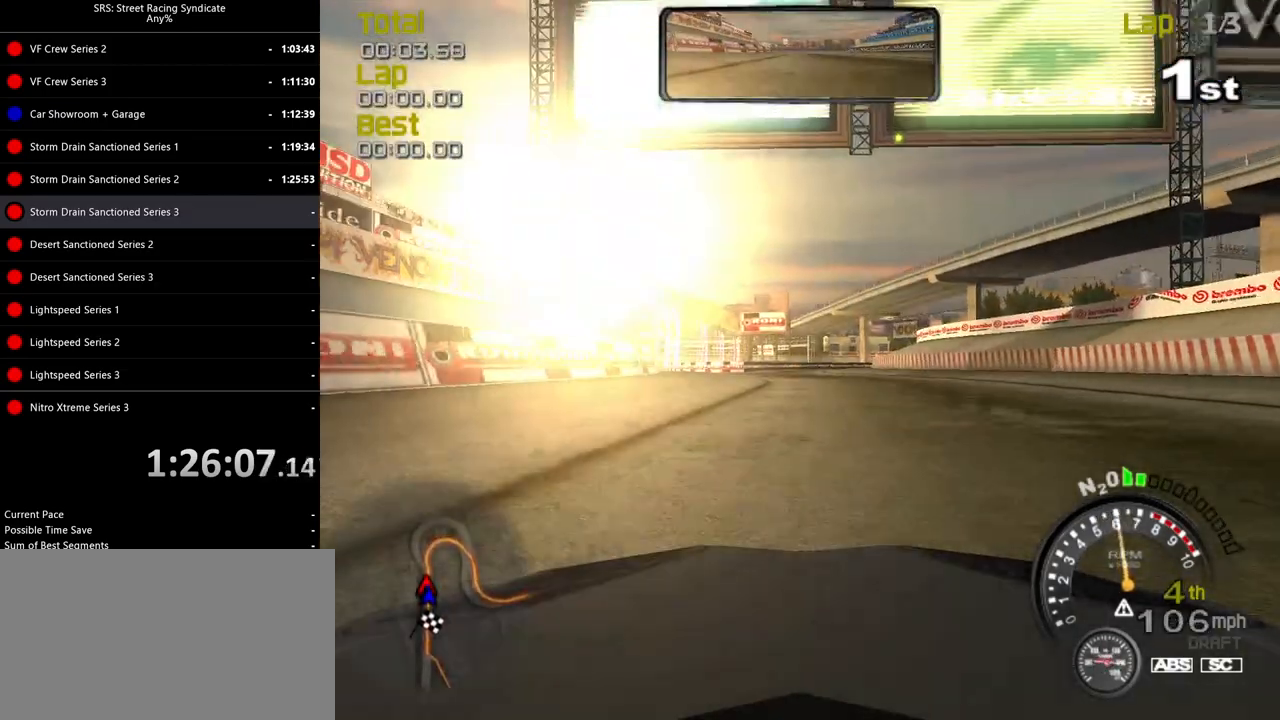
{"buttons": ["R2"], "left_stick": "left", "events": [[450, "left_stick", "left"]]}
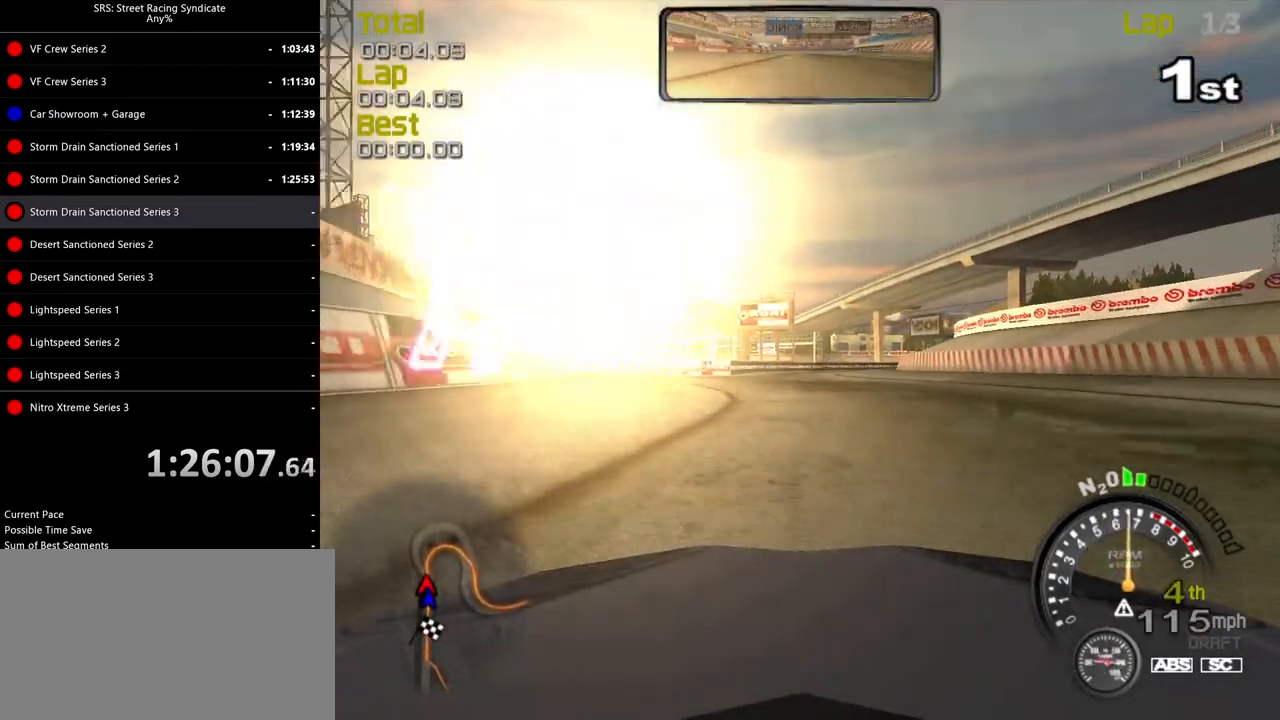
{"buttons": ["R2"], "left_stick": "center", "events": [[84, "left_stick", "center"], [234, "left_stick", "left"], [317, "TRIANGLE", "down"], [367, "left_stick", "center"], [417, "TRIANGLE", "up"]]}
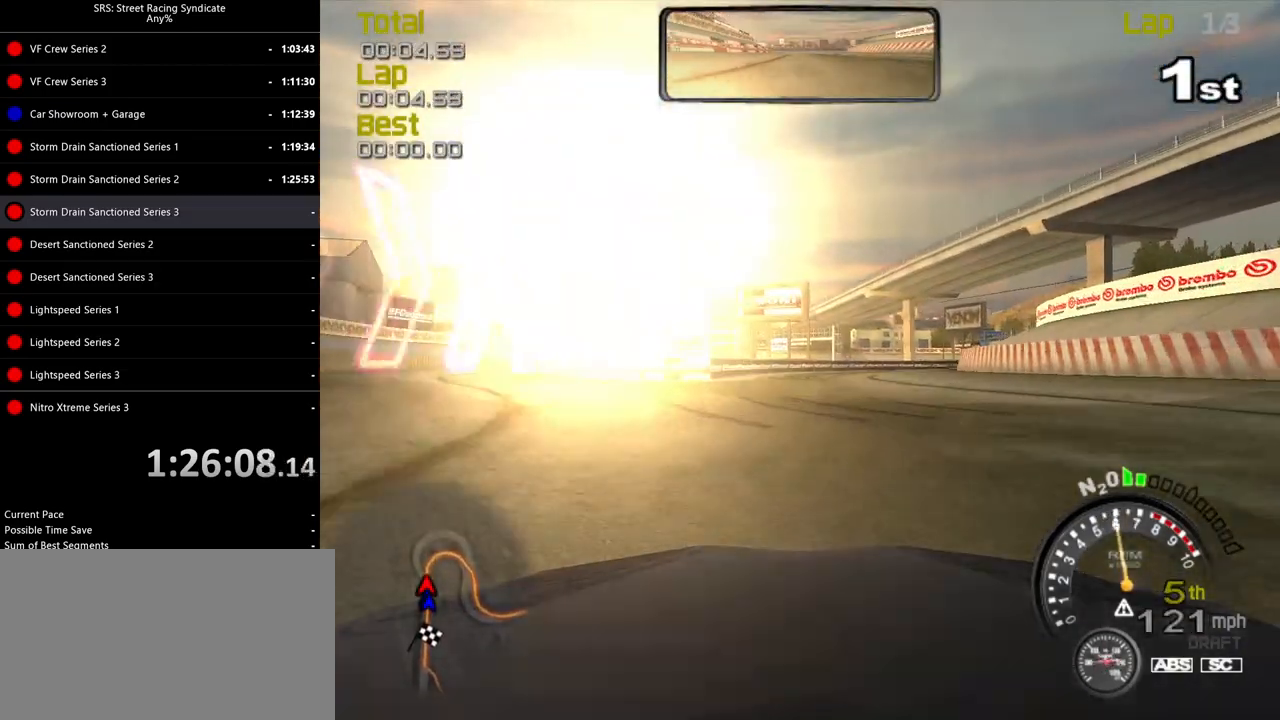
{"buttons": ["R2"], "left_stick": "right", "events": [[183, "left_stick", "up-right"], [317, "left_stick", "center"], [417, "CROSS", "down"], [450, "left_stick", "right"], [467, "CROSS", "up"]]}
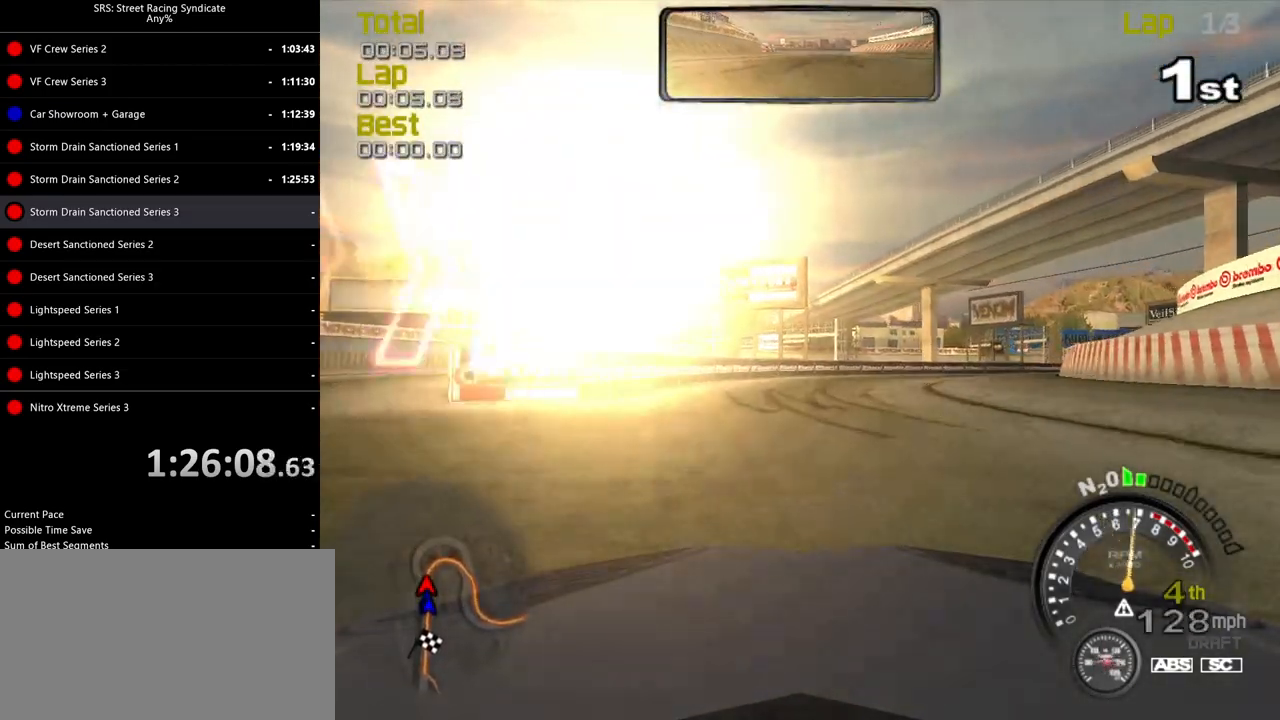
{"buttons": [], "left_stick": "right", "events": [[217, "R2", "up"]]}
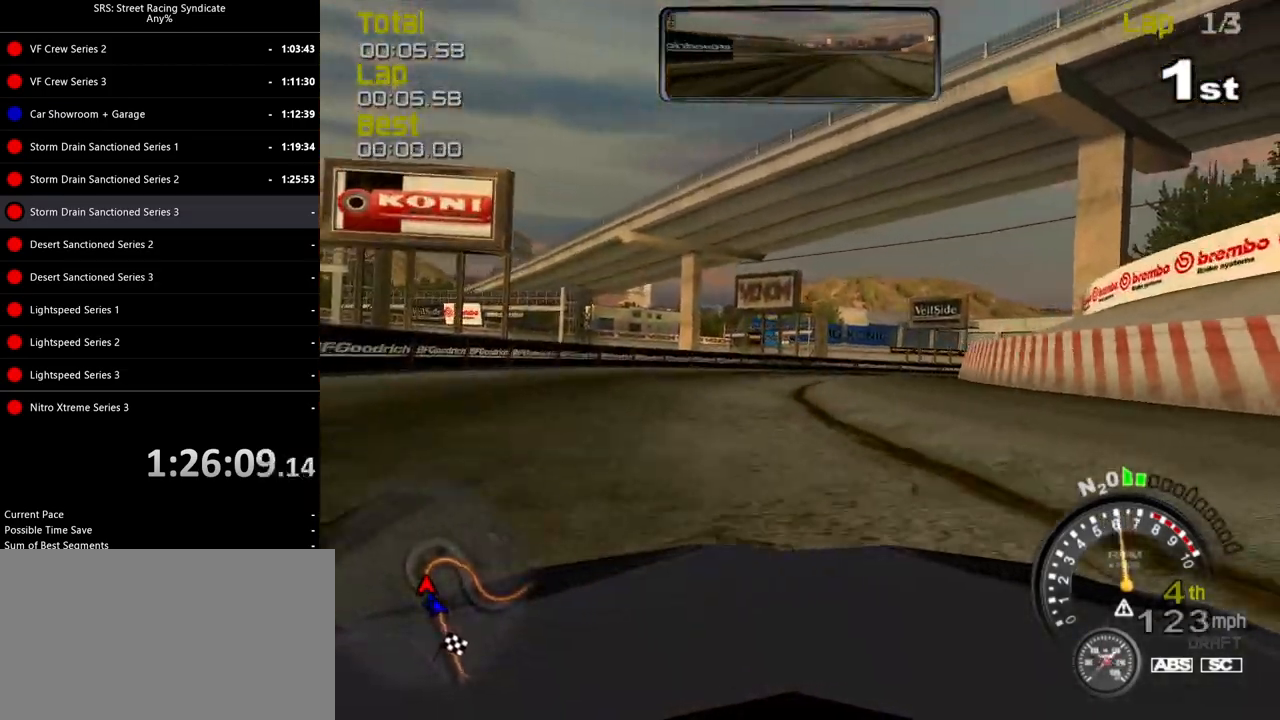
{"buttons": ["R2"], "left_stick": "right", "events": [[16, "R2", "down"]]}
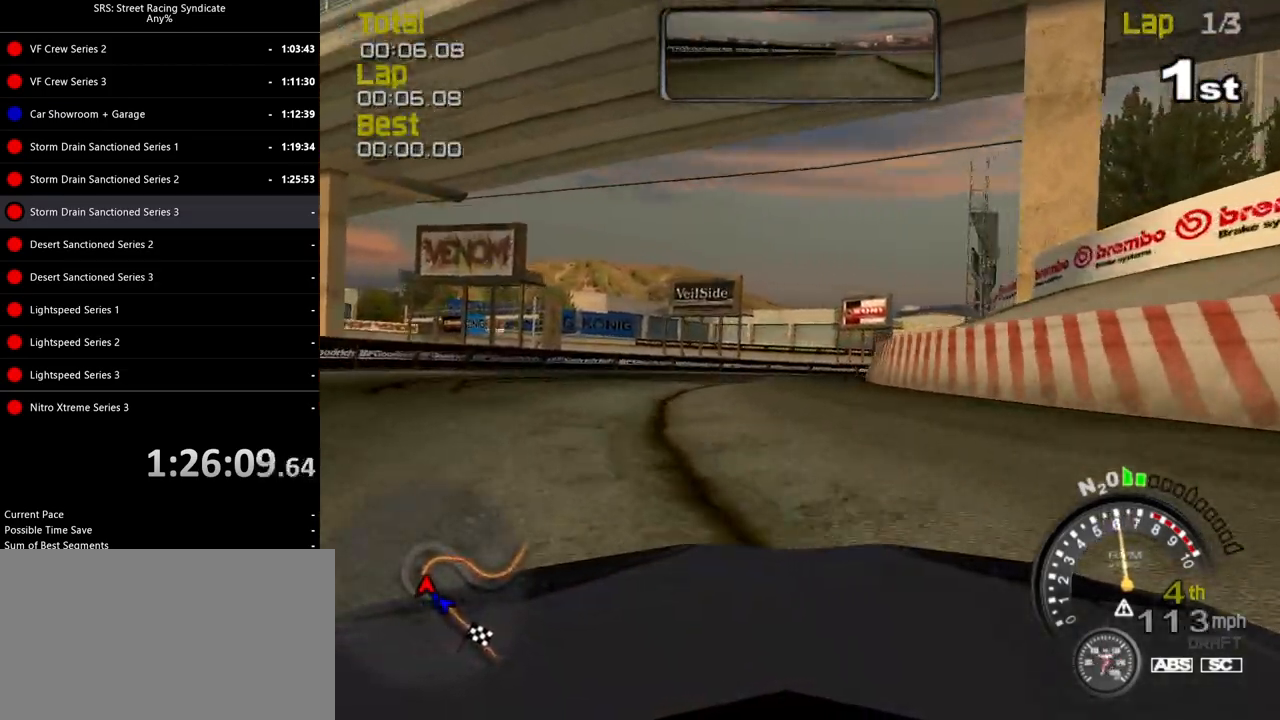
{"buttons": ["R2"], "left_stick": "center", "events": [[134, "left_stick", "center"], [201, "R2", "up"], [267, "left_stick", "right"], [451, "R2", "down"], [501, "left_stick", "center"]]}
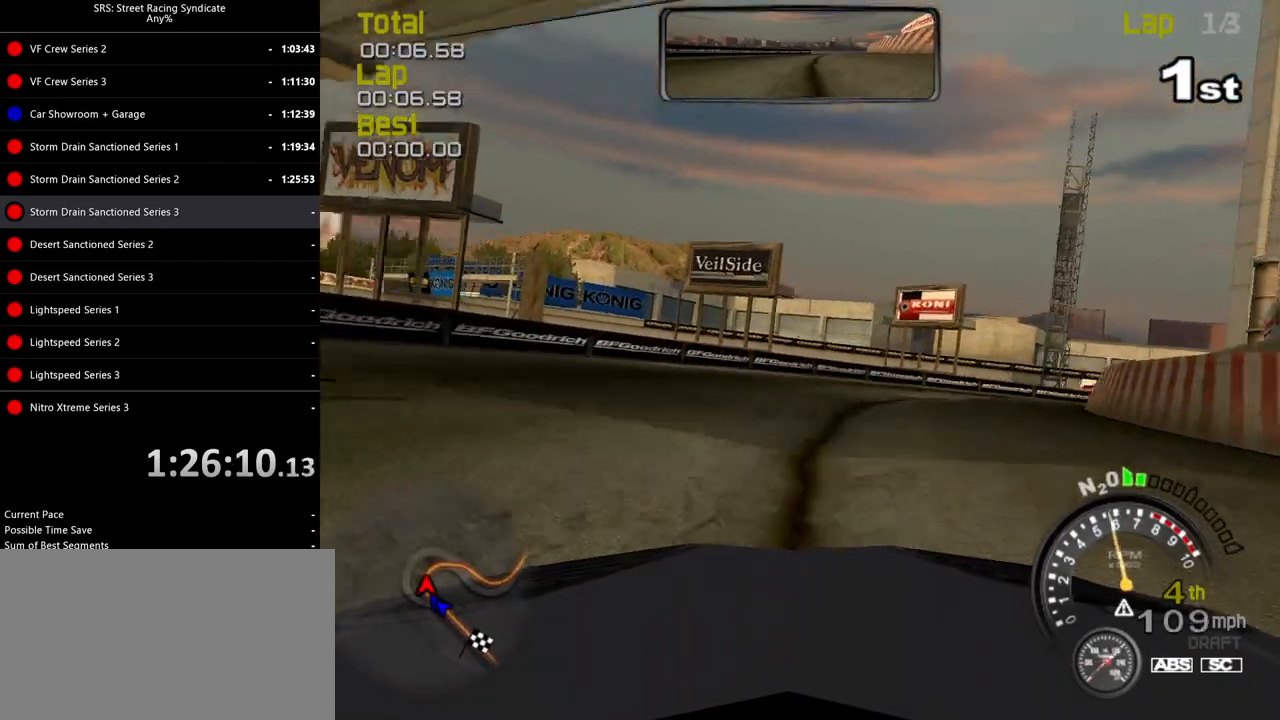
{"buttons": ["R2"], "left_stick": "right", "events": [[100, "left_stick", "right"]]}
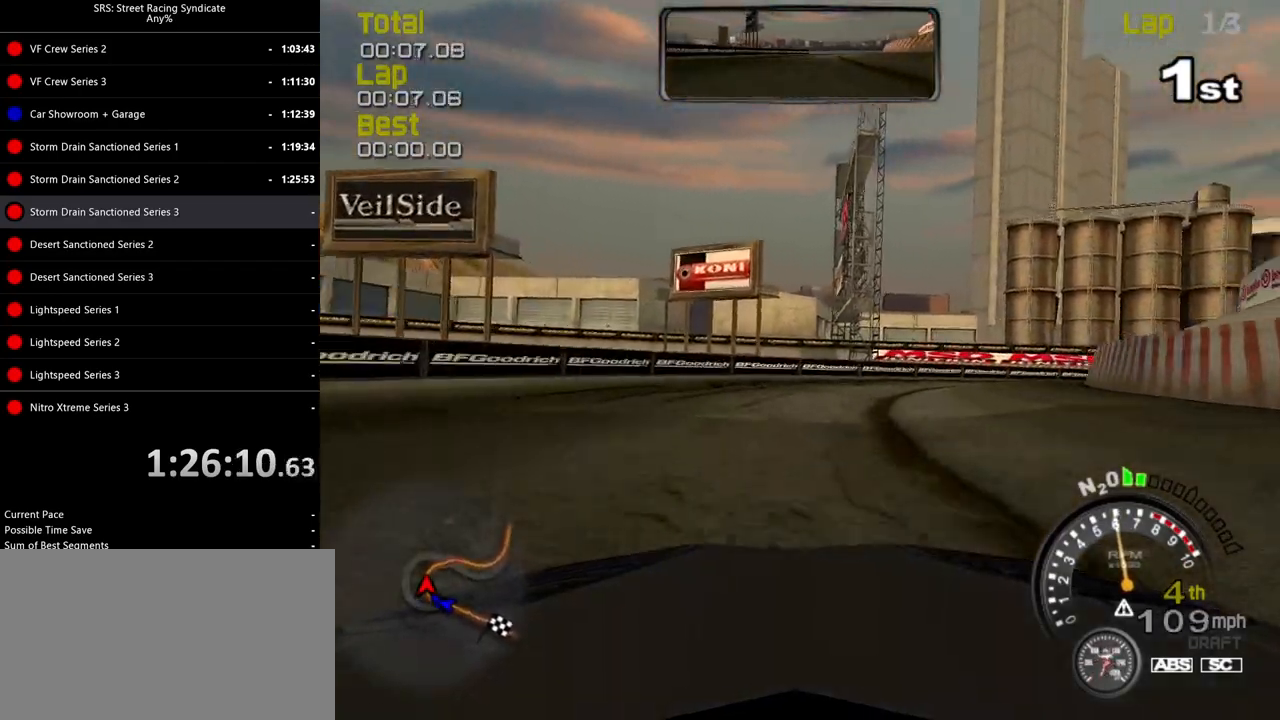
{"buttons": ["R2"], "left_stick": "right", "events": []}
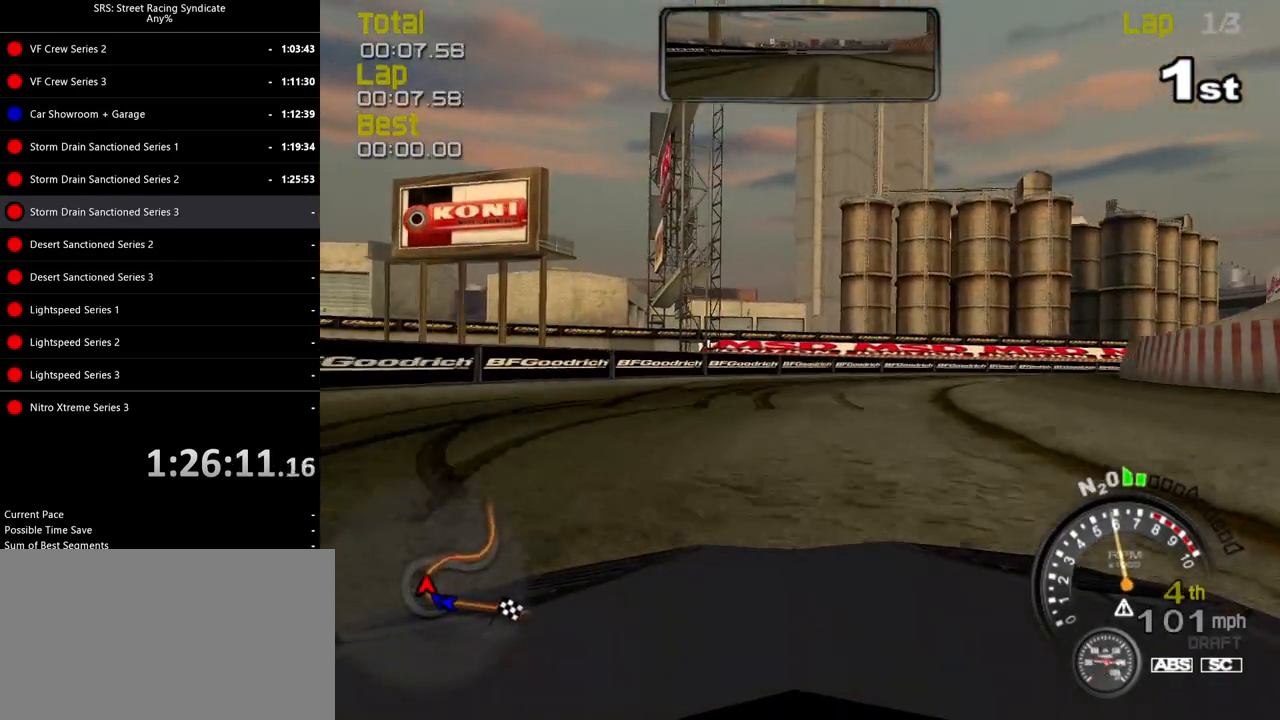
{"buttons": ["R2"], "left_stick": "right", "events": []}
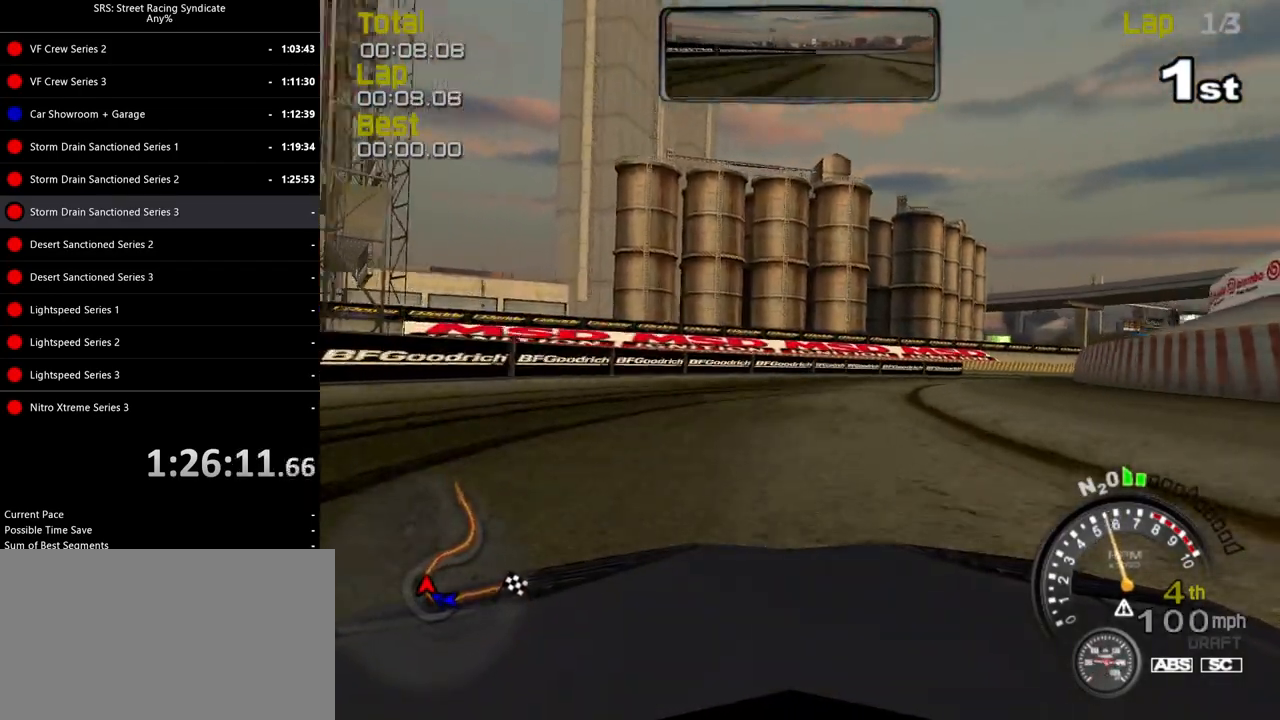
{"buttons": ["R2"], "left_stick": "right", "events": []}
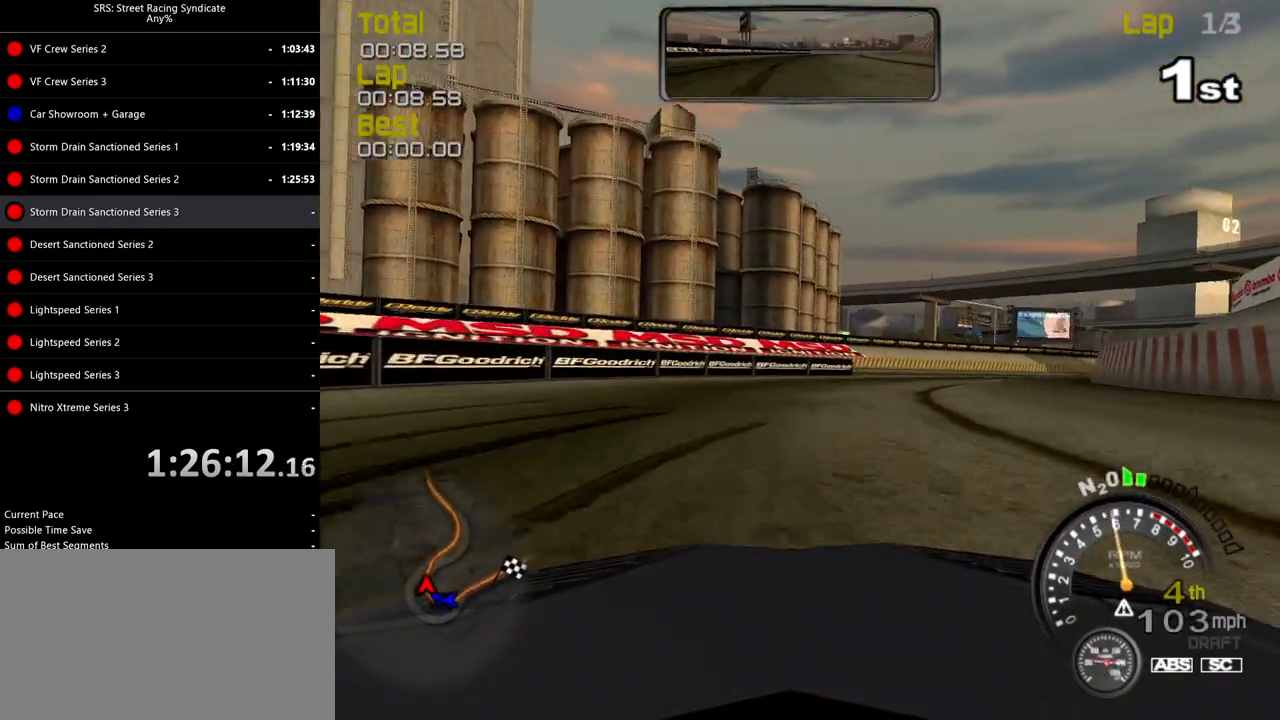
{"buttons": ["R2"], "left_stick": "right", "events": []}
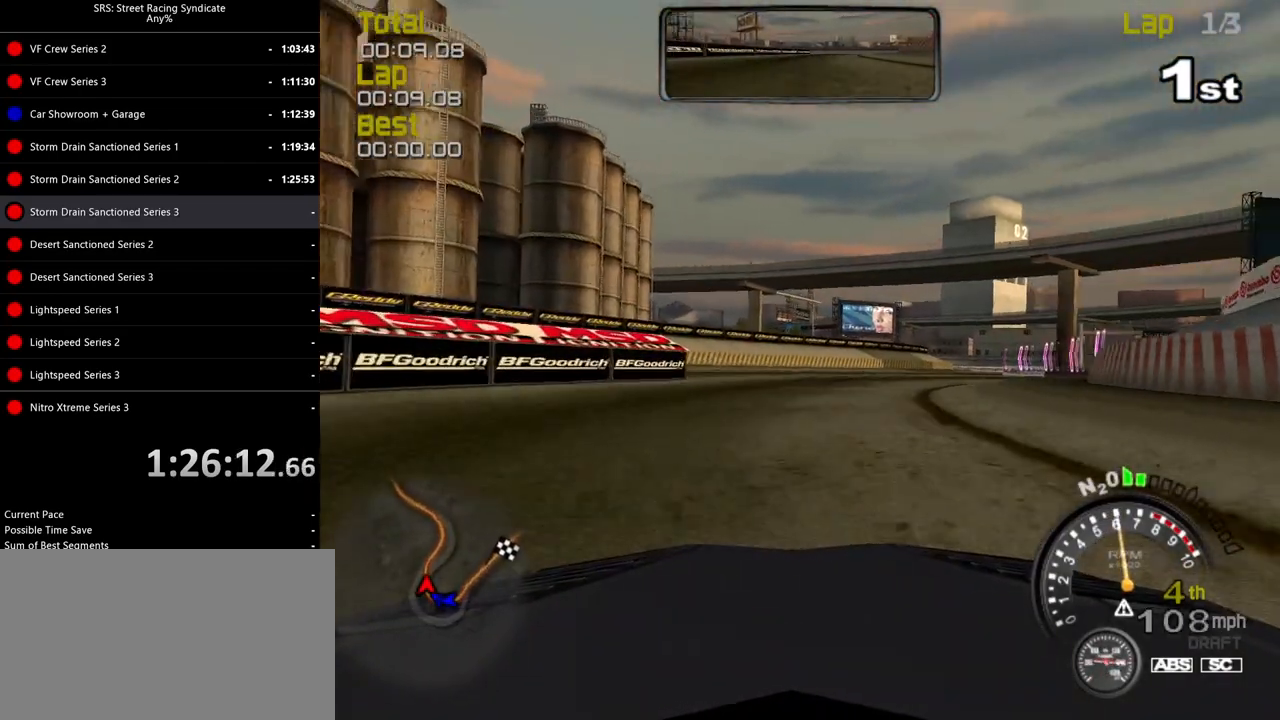
{"buttons": ["R2"], "left_stick": "right", "events": []}